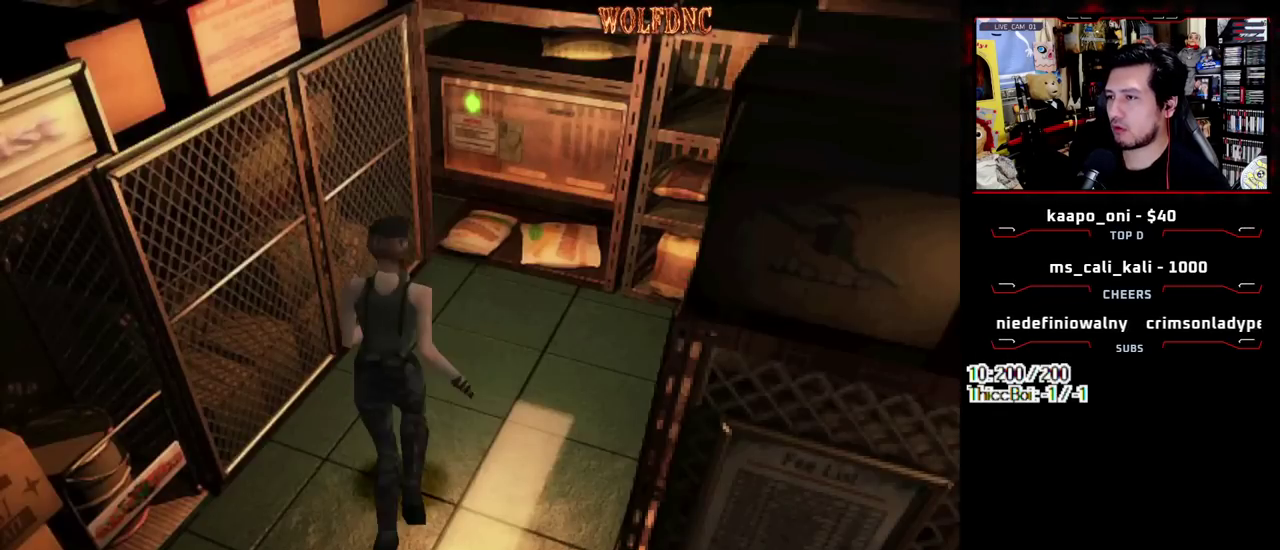
Gameplay with a controller (PlayStation layout); each line is a JSON object with the inputs held at the frame after it. "events" lists button and stick changes between this image and that frame as [ms after this image, input, new state], when the widget could be followed in between. Not read: L3 R3 other_buttons.
{"buttons": ["CROSS", "SQUARE", "DPAD_UP"], "events": [[17, "DPAD_RIGHT", "up"], [300, "CROSS", "down"]]}
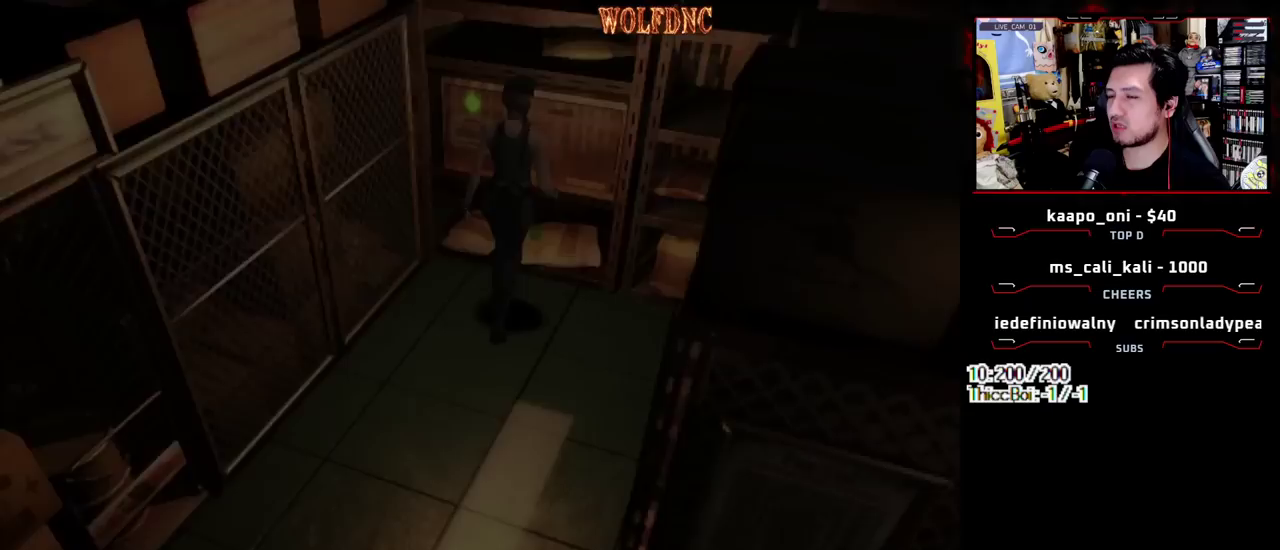
{"buttons": ["CROSS"], "events": [[33, "CROSS", "up"], [33, "DPAD_UP", "up"], [33, "SQUARE", "up"], [83, "CROSS", "down"], [167, "CROSS", "up"], [217, "CROSS", "down"], [267, "CROSS", "up"], [317, "CROSS", "down"]]}
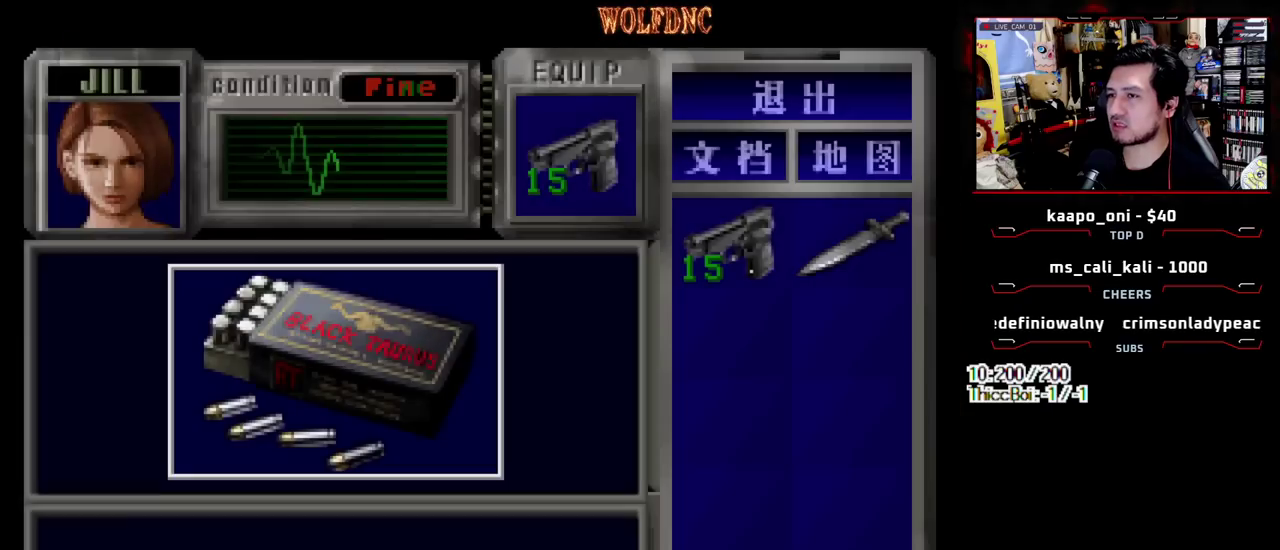
{"buttons": [], "events": [[333, "CROSS", "up"], [383, "CROSS", "down"], [467, "CROSS", "up"]]}
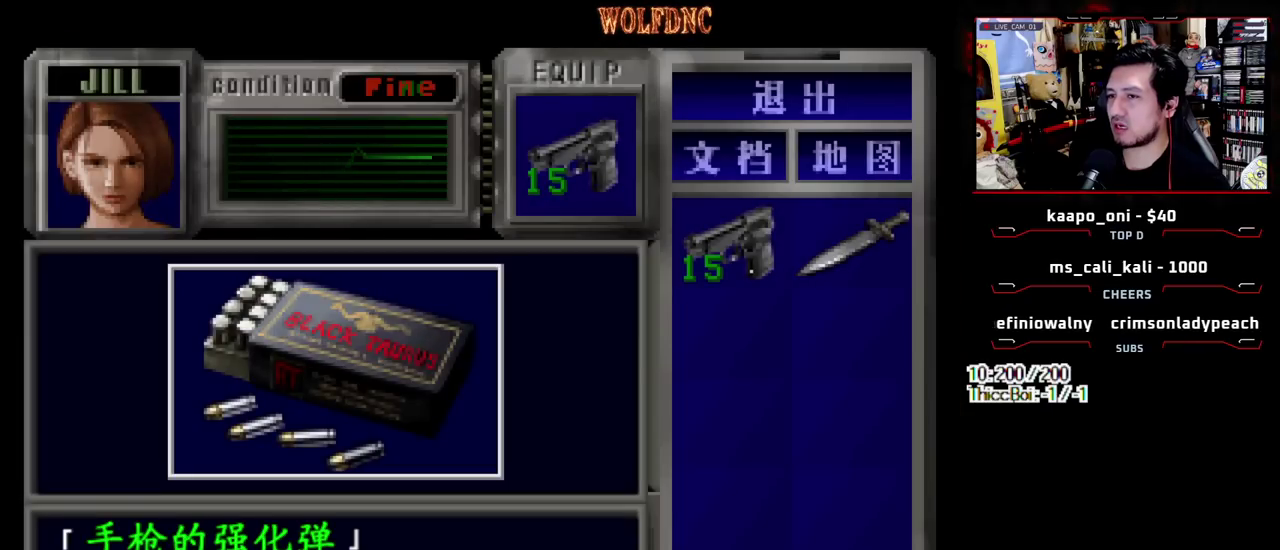
{"buttons": ["CROSS"], "events": [[17, "CROSS", "down"], [250, "SQUARE", "down"], [300, "CROSS", "up"], [350, "CROSS", "down"], [400, "SQUARE", "up"]]}
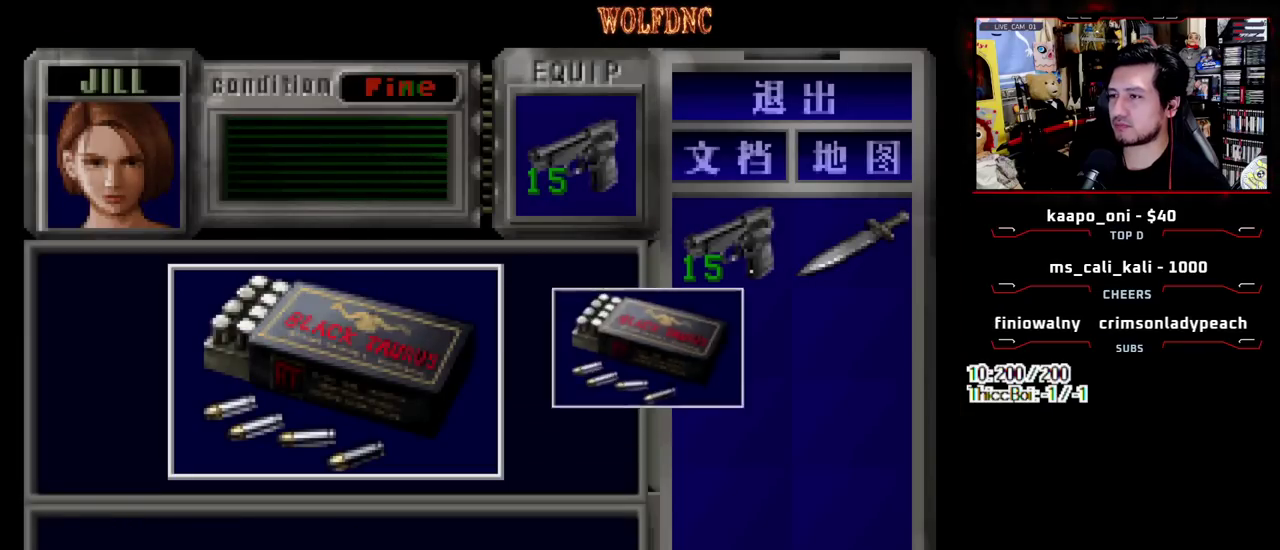
{"buttons": ["DPAD_DOWN"], "events": [[267, "SQUARE", "down"], [400, "SQUARE", "up"], [450, "CROSS", "up"], [450, "DPAD_DOWN", "down"]]}
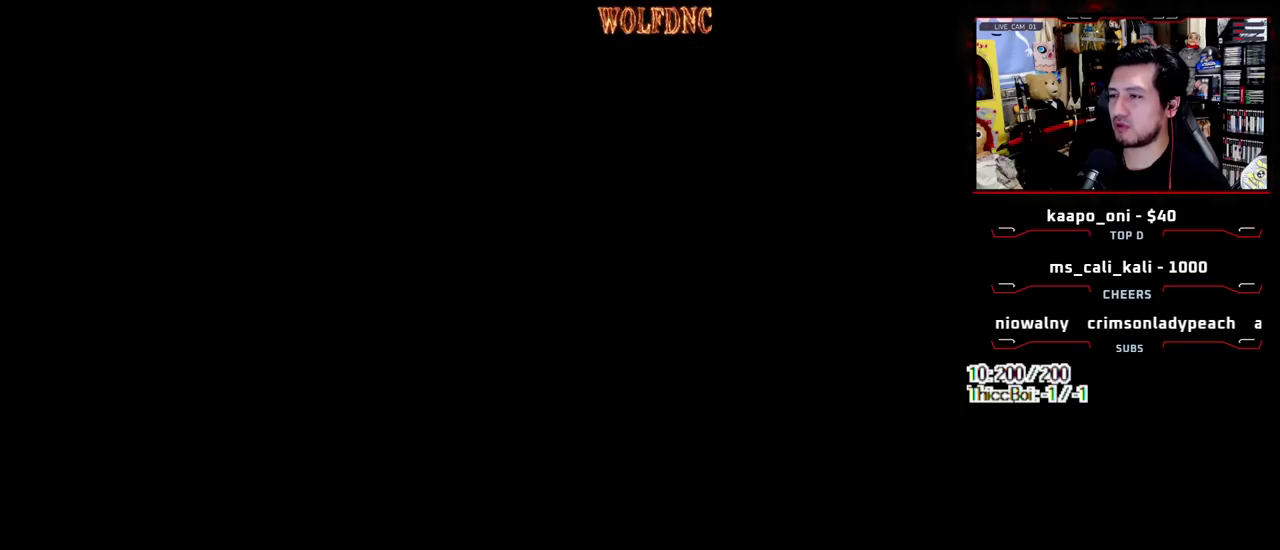
{"buttons": ["SQUARE", "DPAD_UP"], "events": [[100, "SQUARE", "down"], [183, "DPAD_DOWN", "up"], [183, "SQUARE", "up"], [233, "DPAD_RIGHT", "down"], [333, "DPAD_UP", "down"], [333, "SQUARE", "down"], [383, "DPAD_RIGHT", "up"]]}
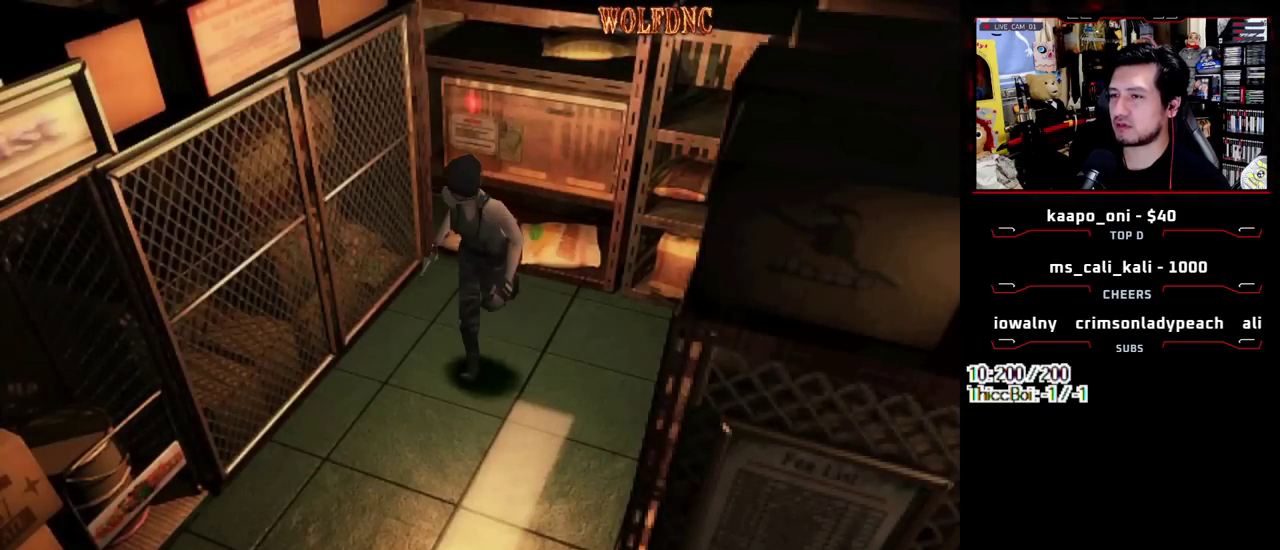
{"buttons": ["SQUARE", "DPAD_UP"], "events": []}
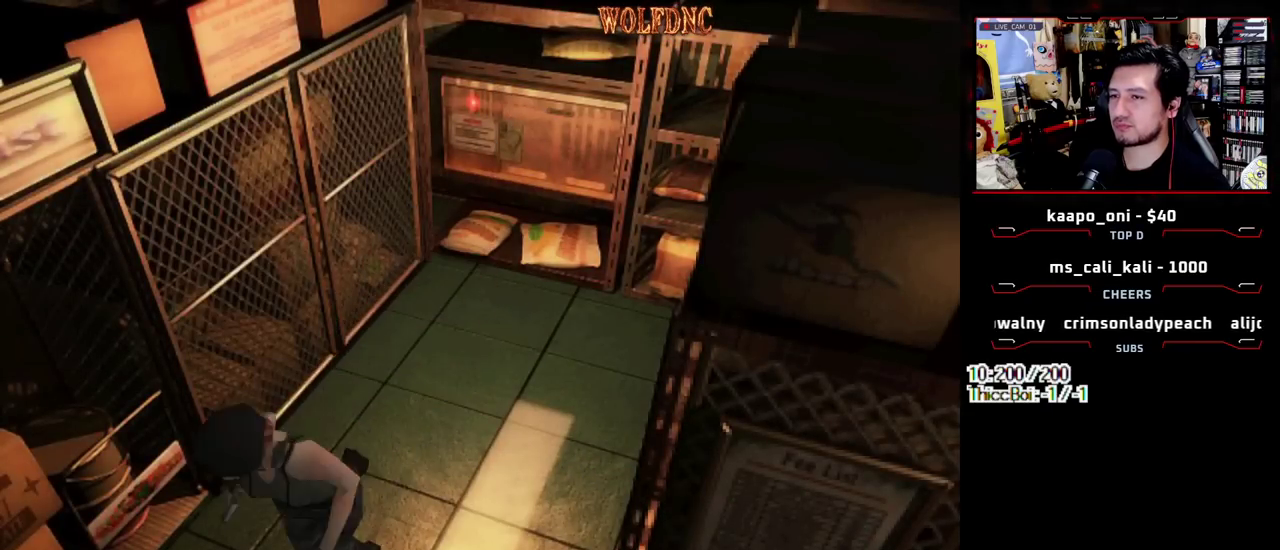
{"buttons": ["SQUARE", "DPAD_UP"], "events": [[267, "CROSS", "down"], [317, "CROSS", "up"], [400, "CROSS", "down"], [500, "CROSS", "up"]]}
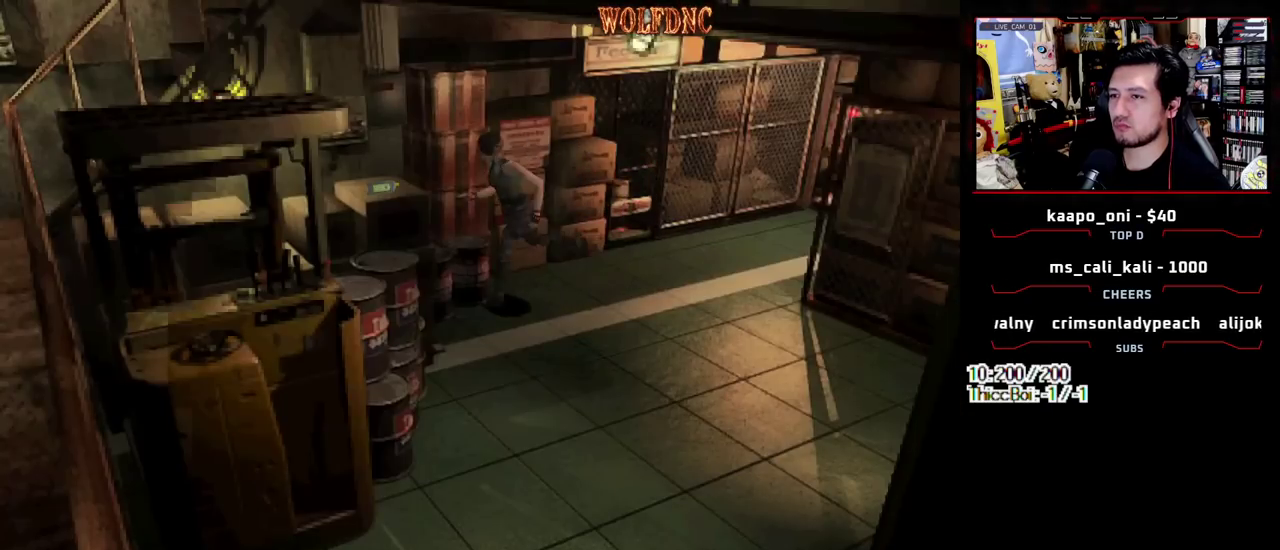
{"buttons": ["CROSS"], "events": [[50, "CROSS", "down"], [150, "DPAD_UP", "up"], [183, "SQUARE", "up"], [233, "CROSS", "up"], [283, "CROSS", "down"]]}
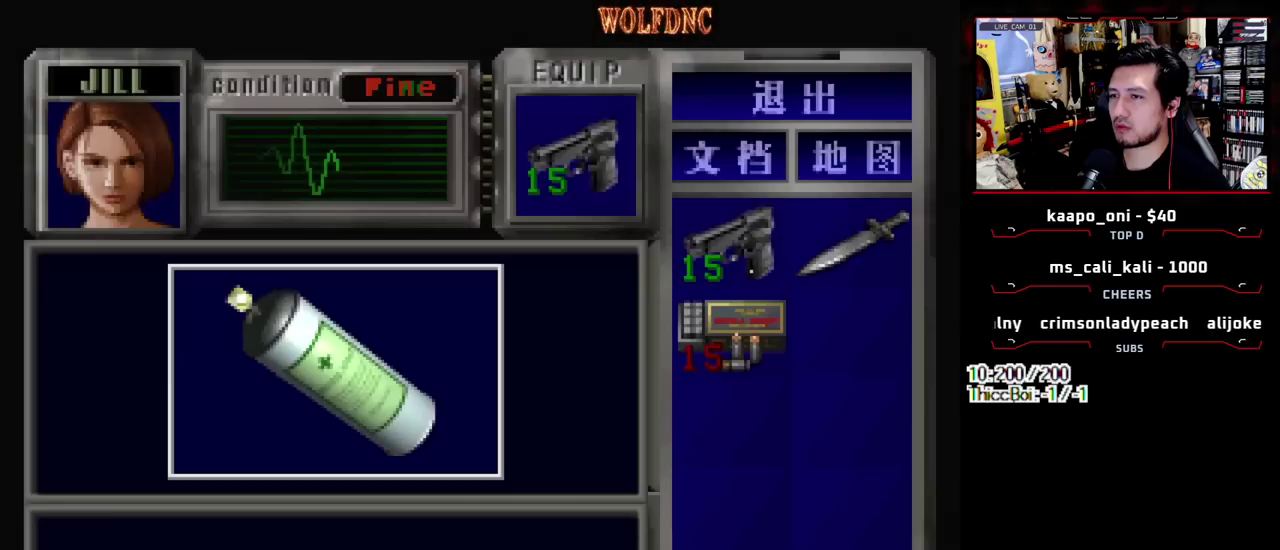
{"buttons": ["CROSS"], "events": [[350, "CROSS", "up"], [433, "CROSS", "down"]]}
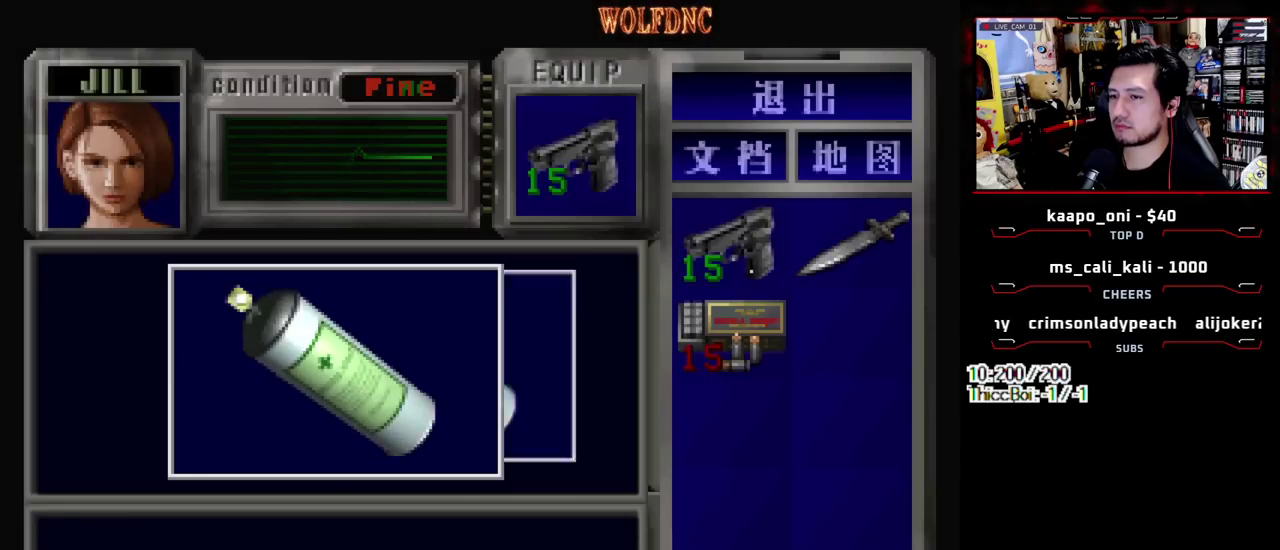
{"buttons": ["DPAD_LEFT"], "events": [[33, "CROSS", "up"], [83, "CROSS", "down"], [217, "DPAD_LEFT", "down"], [217, "SQUARE", "down"], [367, "SQUARE", "up"], [417, "CROSS", "up"]]}
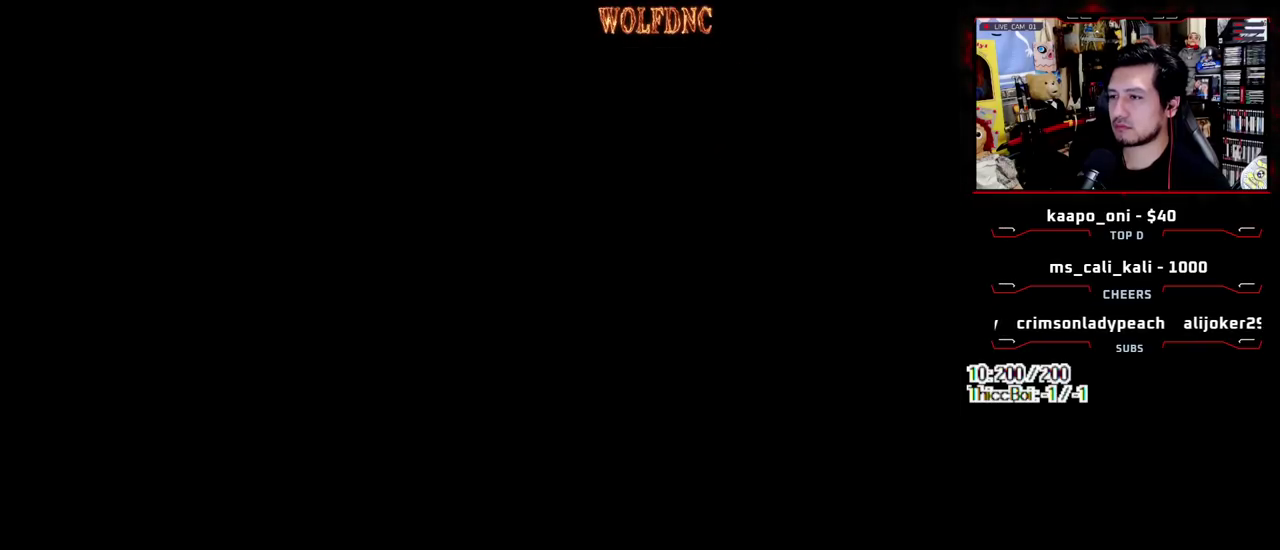
{"buttons": ["SQUARE", "DPAD_UP", "DPAD_LEFT"], "events": [[383, "DPAD_UP", "down"], [417, "SQUARE", "down"]]}
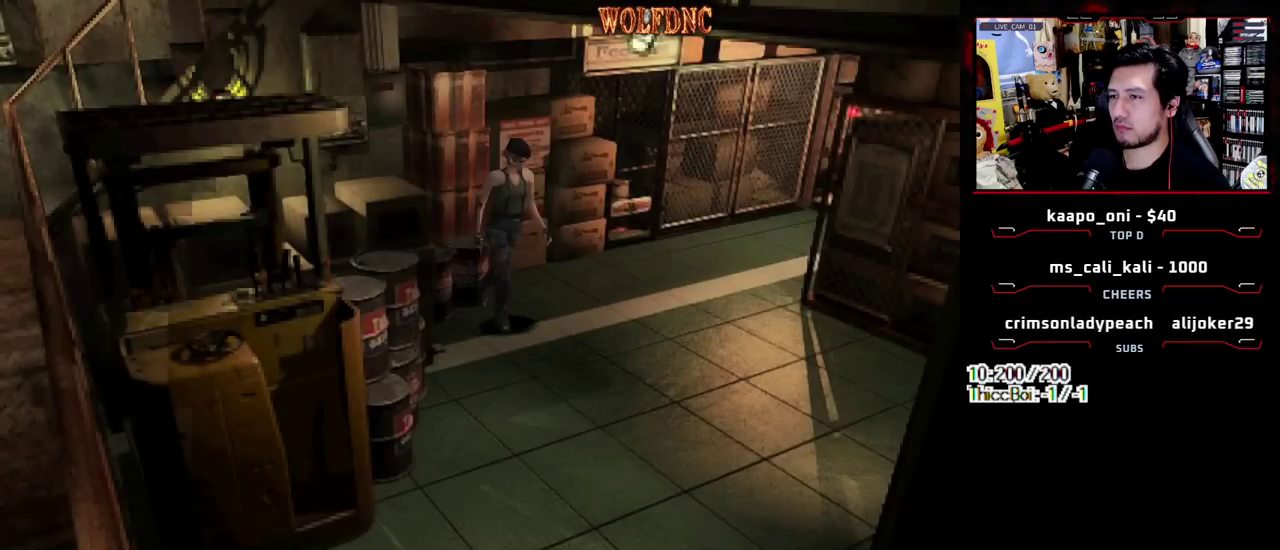
{"buttons": ["SQUARE", "DPAD_UP"], "events": [[167, "DPAD_LEFT", "up"]]}
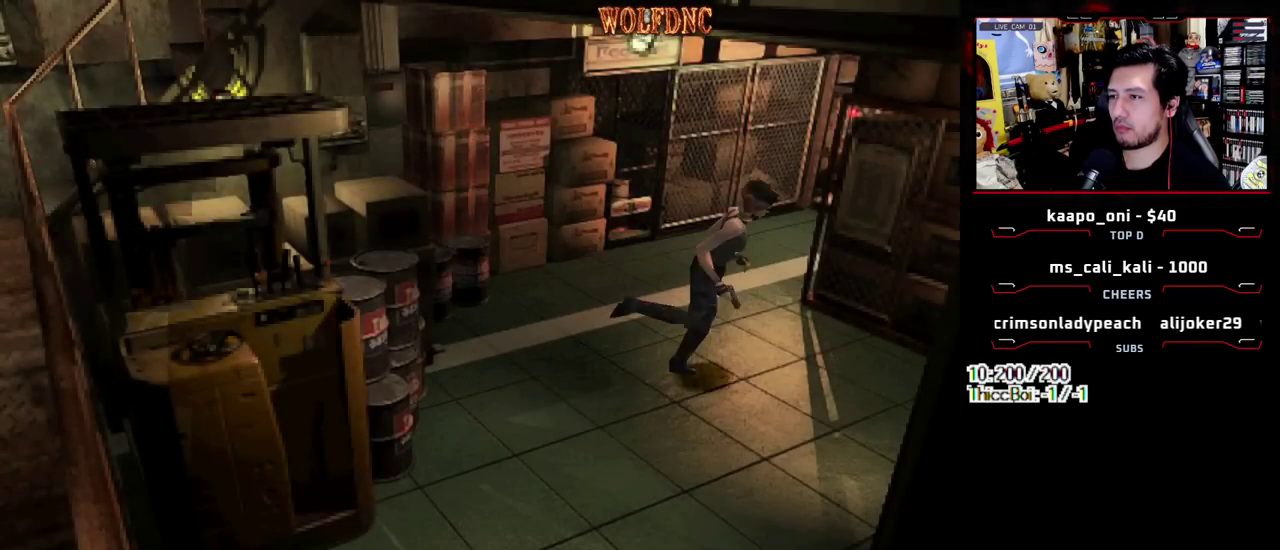
{"buttons": ["SQUARE", "DPAD_UP"], "events": [[167, "DPAD_RIGHT", "down"], [317, "DPAD_RIGHT", "up"]]}
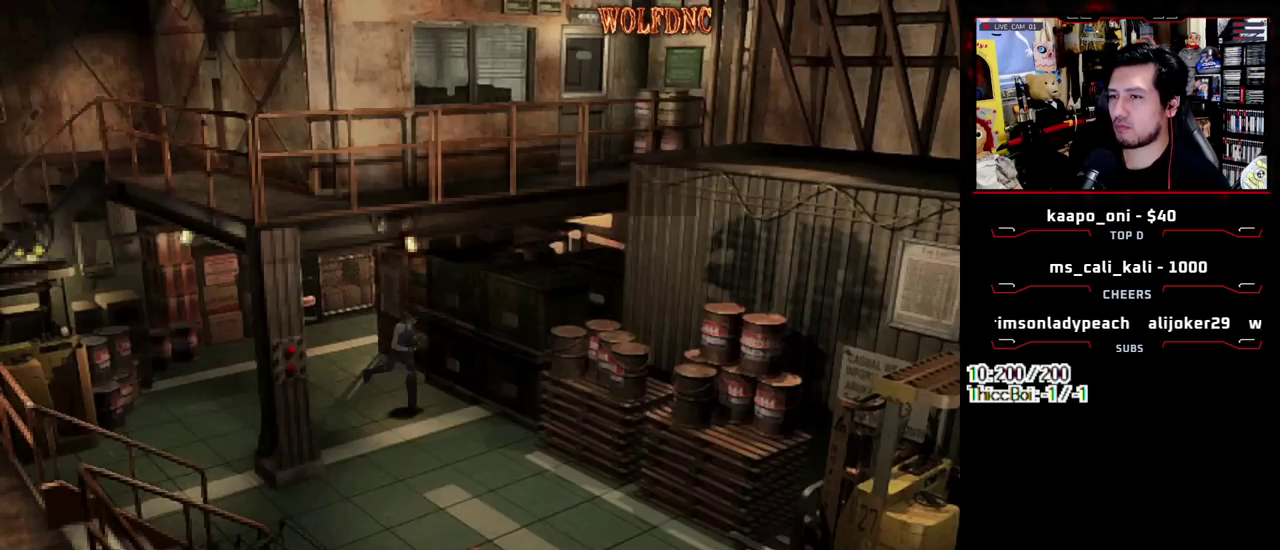
{"buttons": ["SQUARE", "DPAD_UP", "DPAD_RIGHT"], "events": [[50, "DPAD_RIGHT", "down"]]}
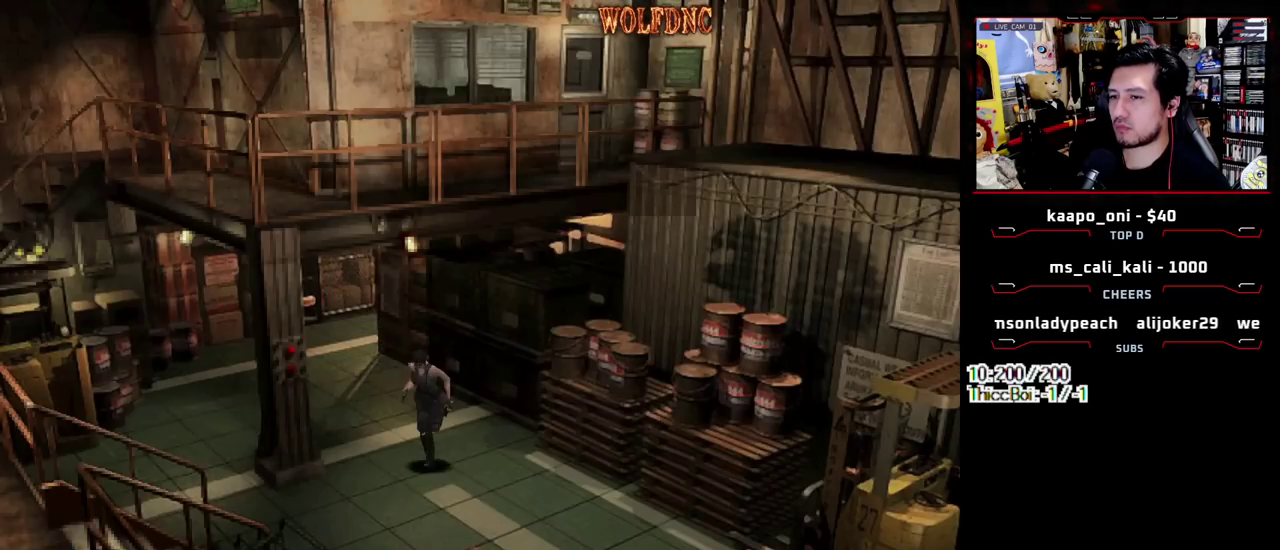
{"buttons": ["SQUARE", "DPAD_UP"], "events": [[17, "DPAD_RIGHT", "up"]]}
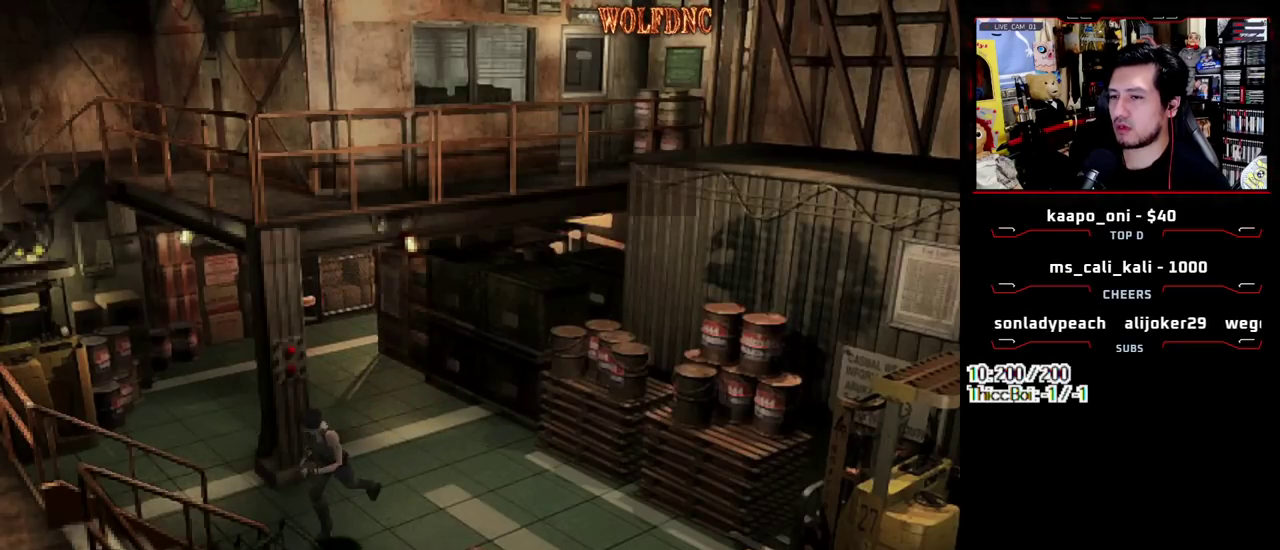
{"buttons": ["SQUARE", "DPAD_UP"], "events": []}
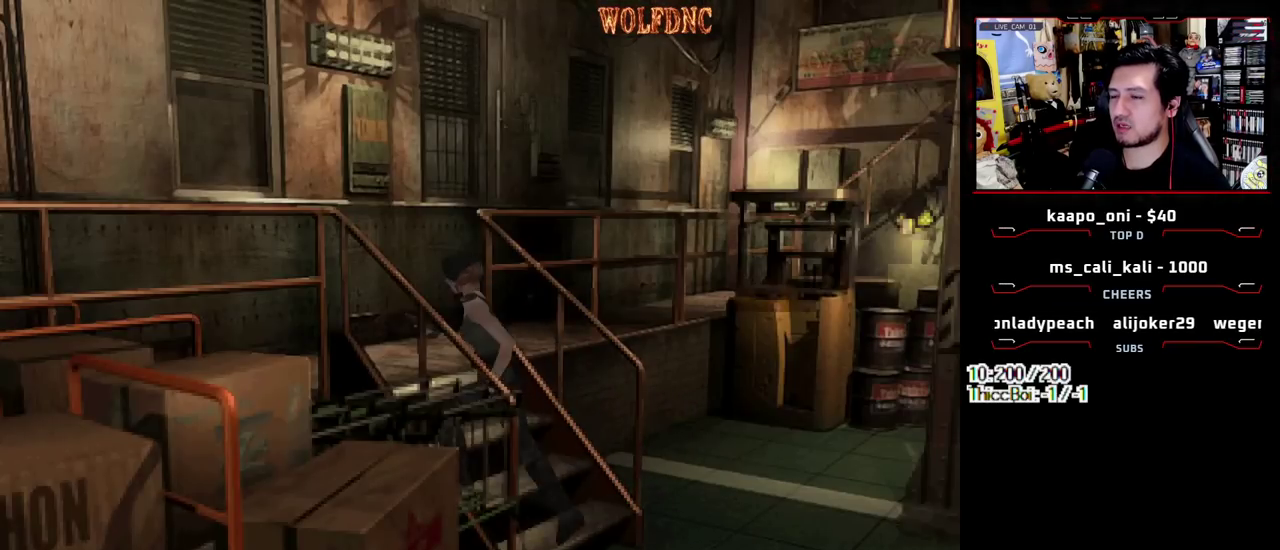
{"buttons": ["SQUARE", "DPAD_UP", "DPAD_RIGHT"], "events": [[50, "DPAD_RIGHT", "down"], [183, "DPAD_RIGHT", "up"], [233, "DPAD_RIGHT", "down"]]}
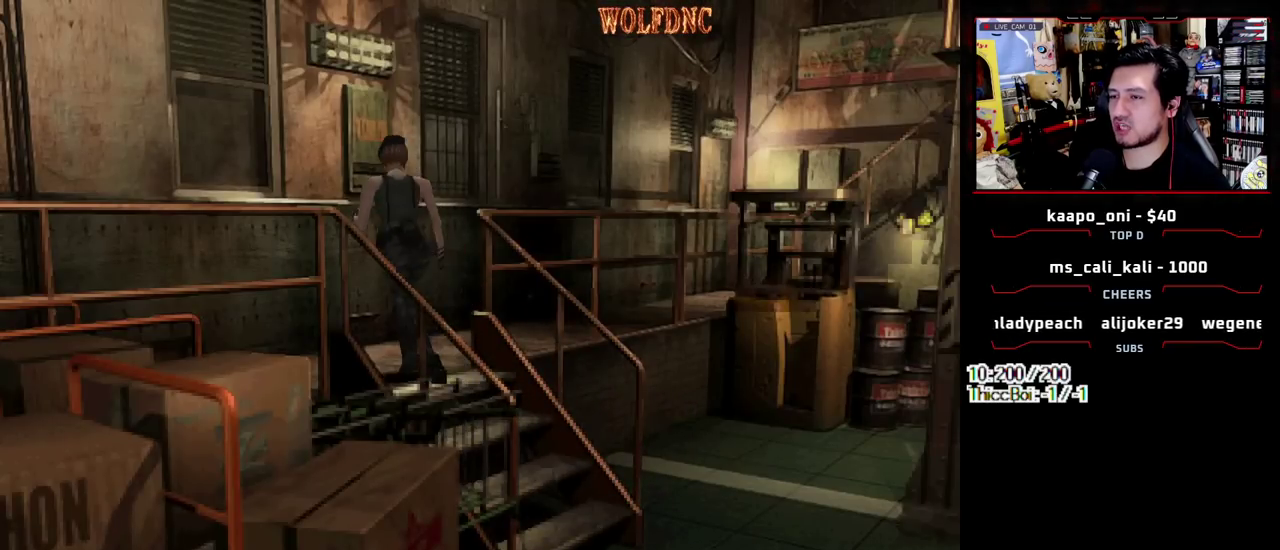
{"buttons": ["SQUARE", "DPAD_UP"], "events": [[400, "DPAD_RIGHT", "up"]]}
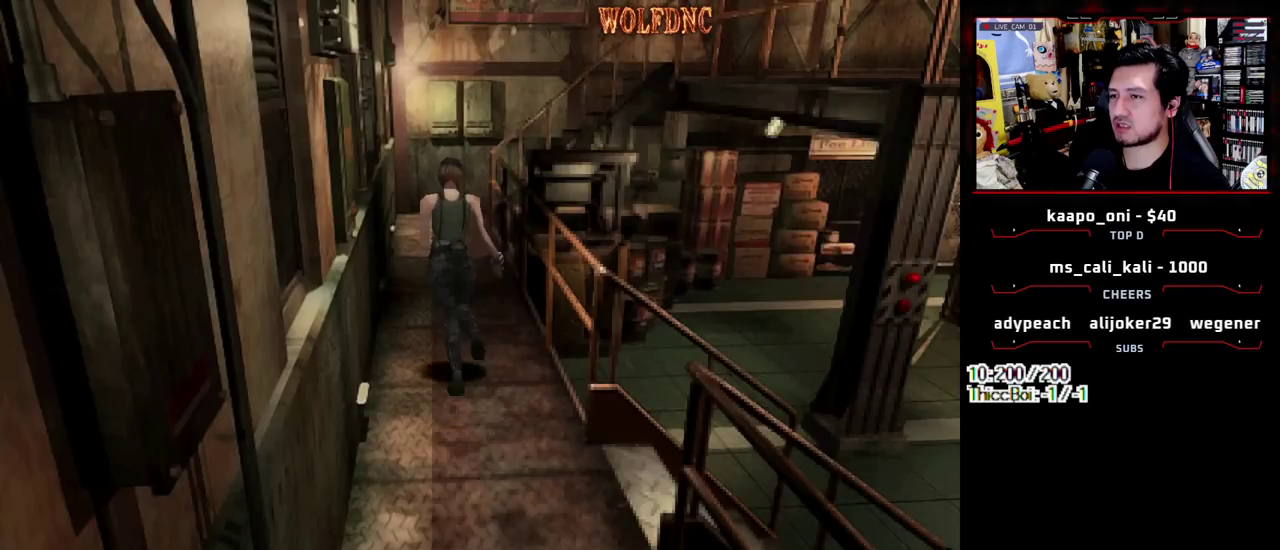
{"buttons": ["SQUARE", "DPAD_UP"], "events": []}
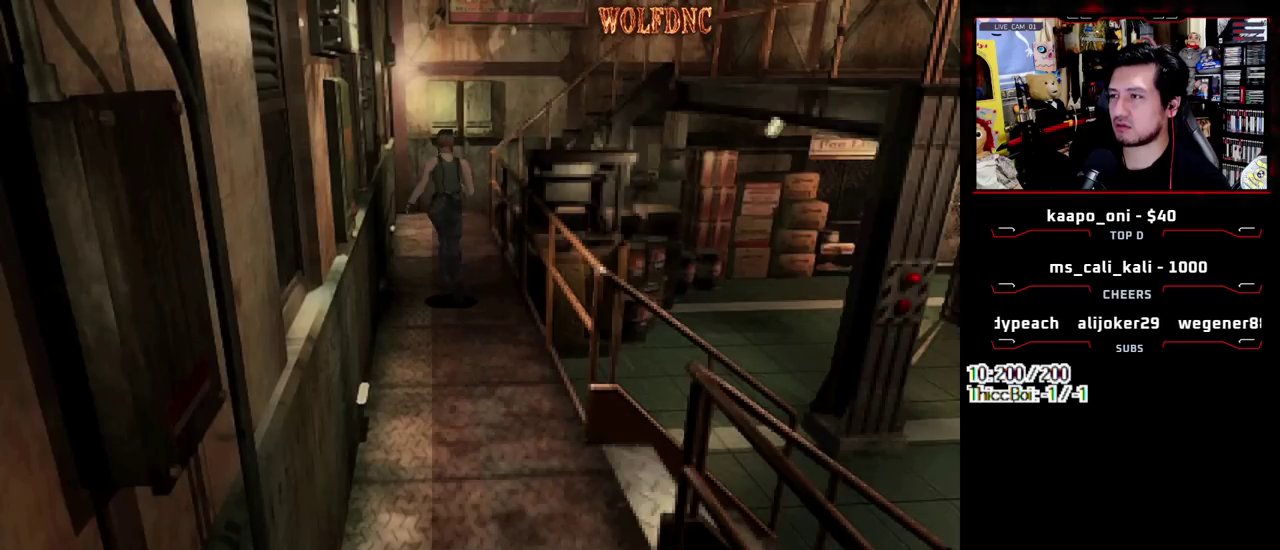
{"buttons": ["SQUARE", "DPAD_UP"], "events": []}
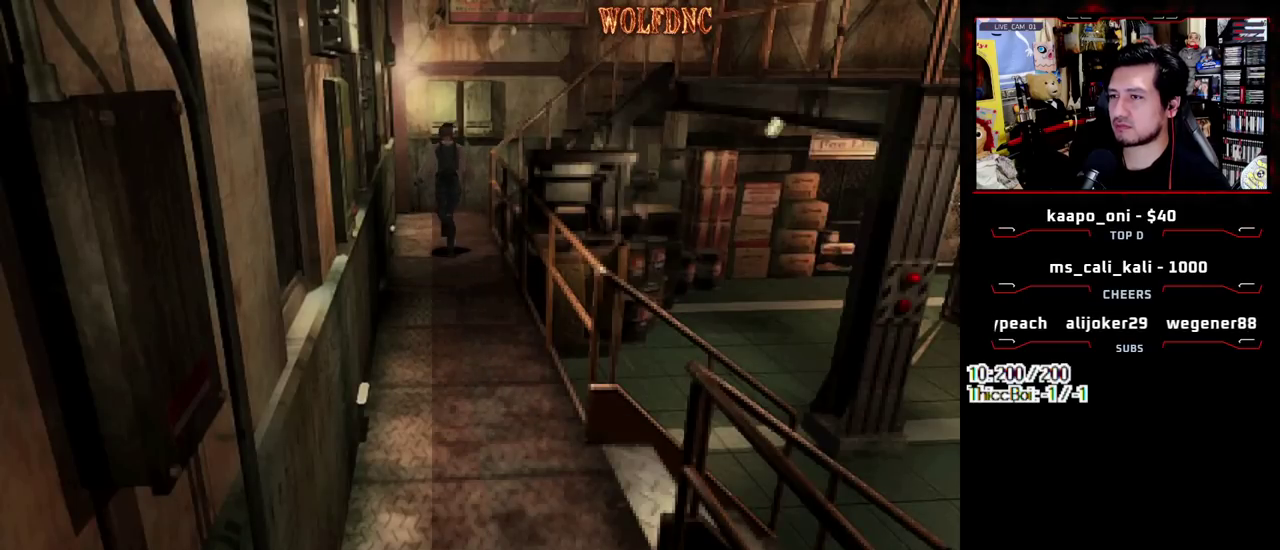
{"buttons": ["SQUARE", "DPAD_UP", "DPAD_RIGHT"], "events": [[433, "DPAD_RIGHT", "down"]]}
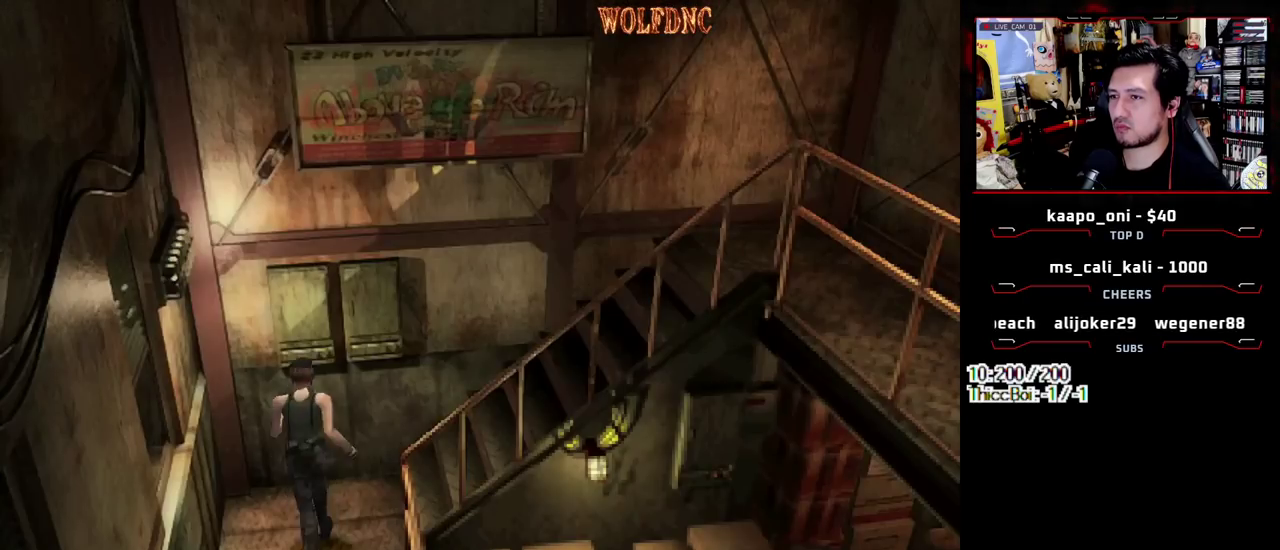
{"buttons": ["SQUARE", "DPAD_UP", "DPAD_RIGHT"], "events": []}
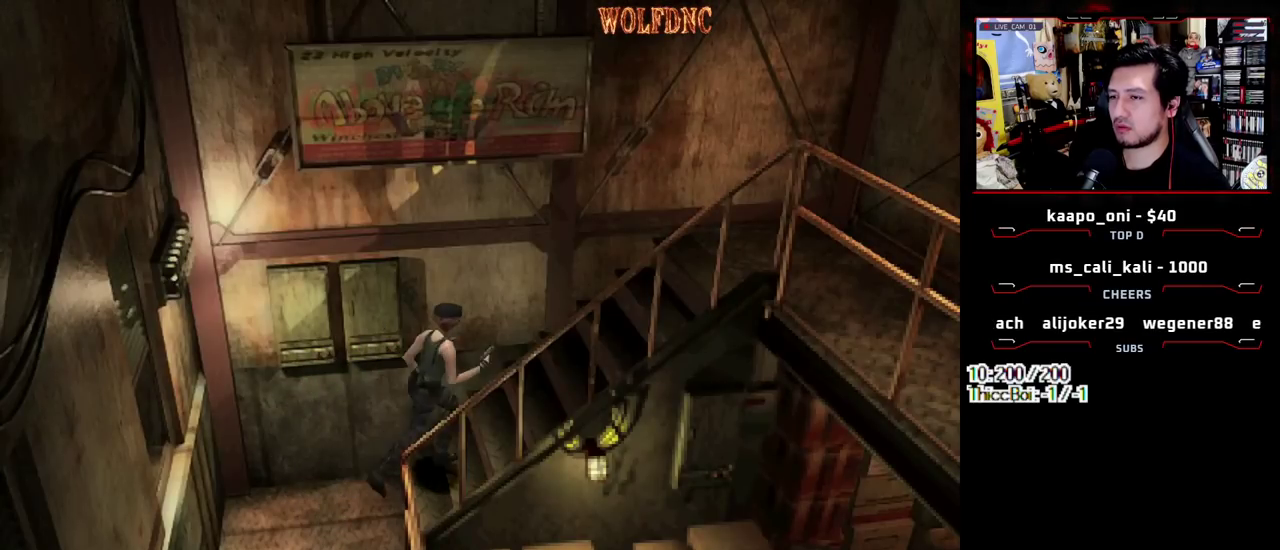
{"buttons": ["SQUARE", "DPAD_UP"], "events": [[50, "DPAD_RIGHT", "up"]]}
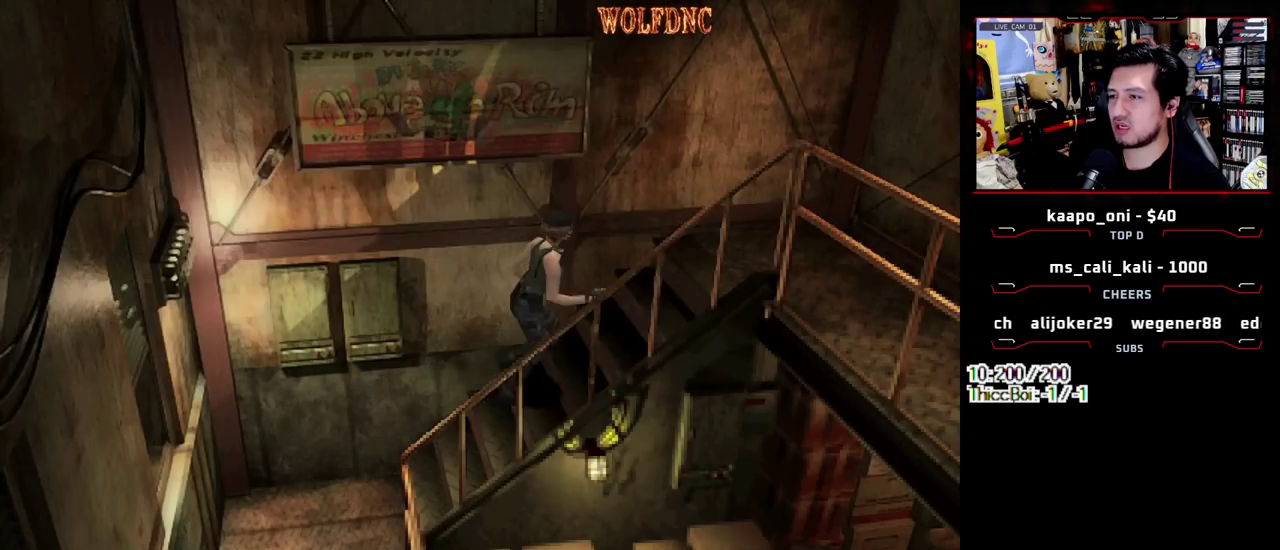
{"buttons": ["SQUARE", "DPAD_UP", "DPAD_RIGHT"], "events": [[483, "DPAD_RIGHT", "down"]]}
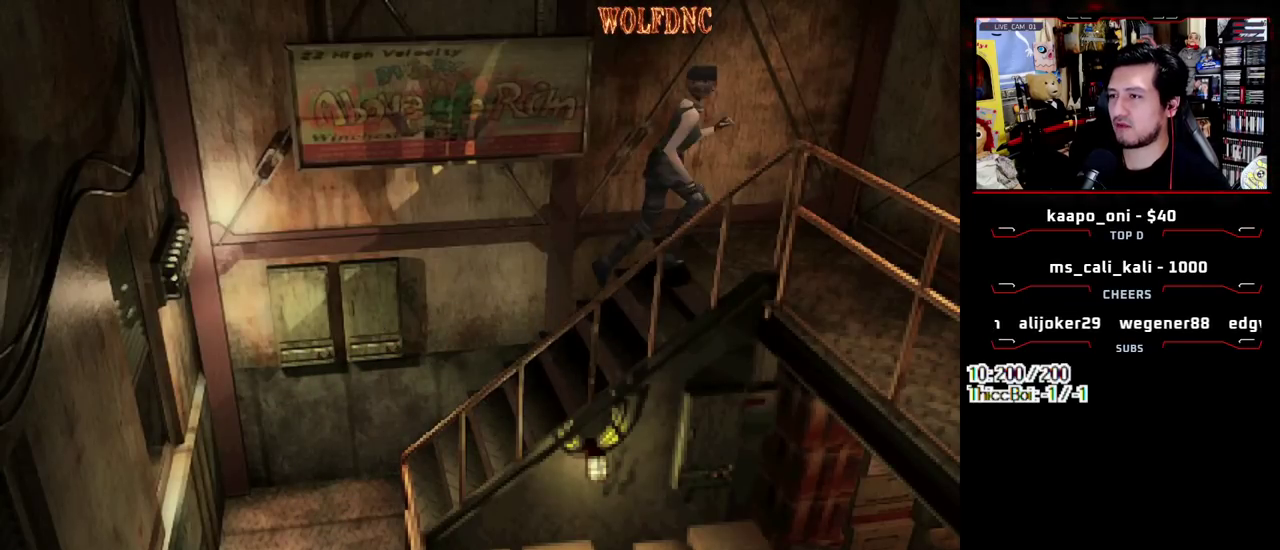
{"buttons": ["SQUARE", "DPAD_UP", "DPAD_RIGHT"], "events": []}
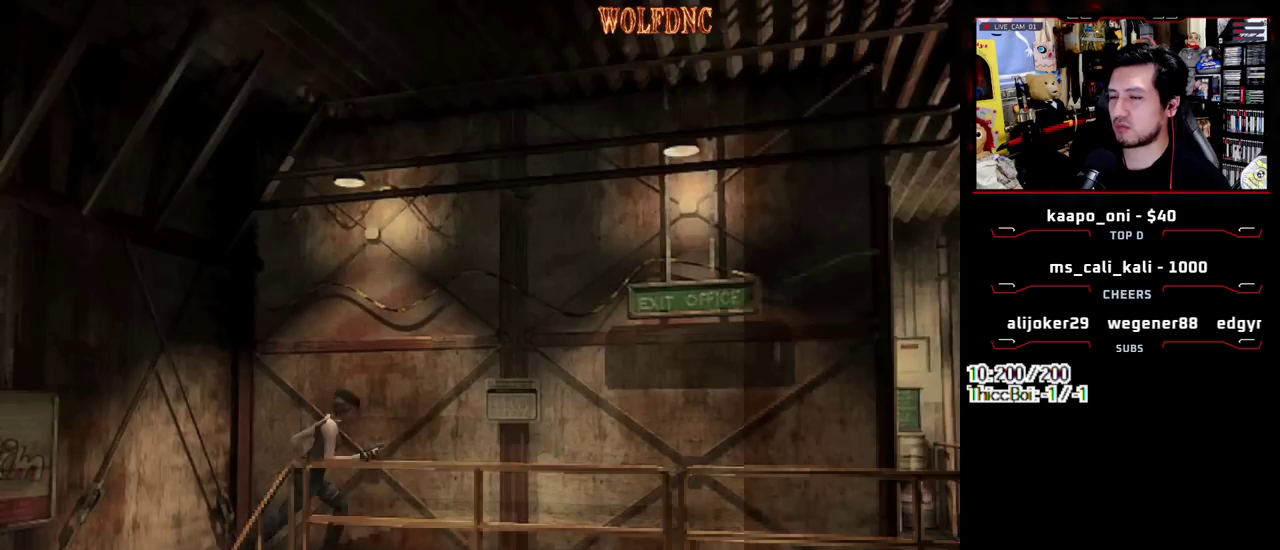
{"buttons": ["SQUARE", "DPAD_UP"], "events": [[233, "DPAD_RIGHT", "up"]]}
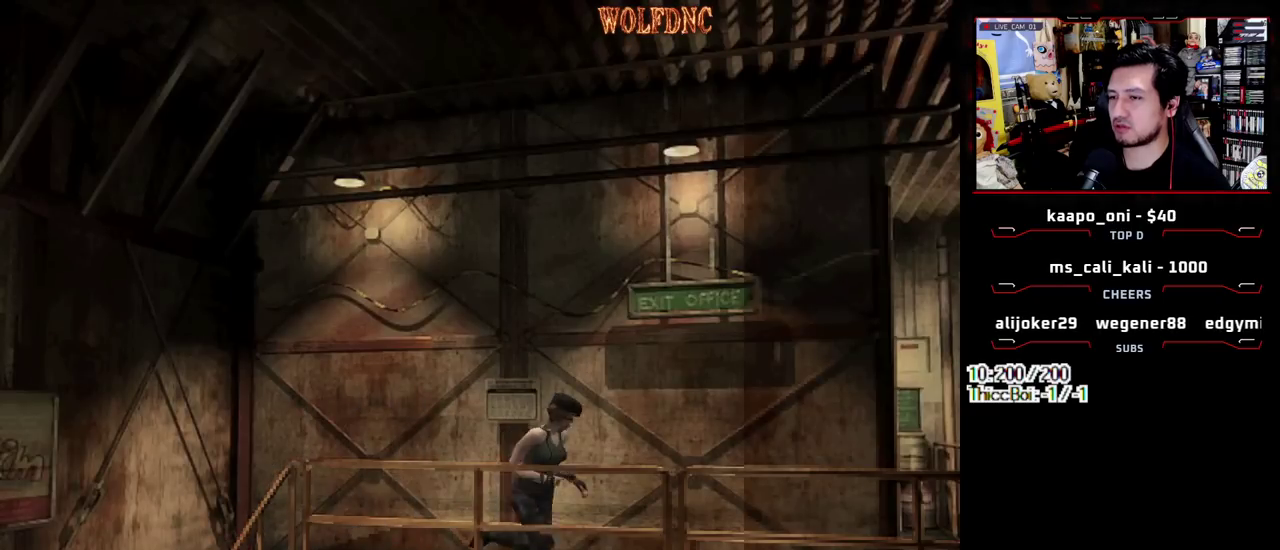
{"buttons": ["SQUARE", "DPAD_UP", "DPAD_LEFT"], "events": [[350, "DPAD_LEFT", "down"]]}